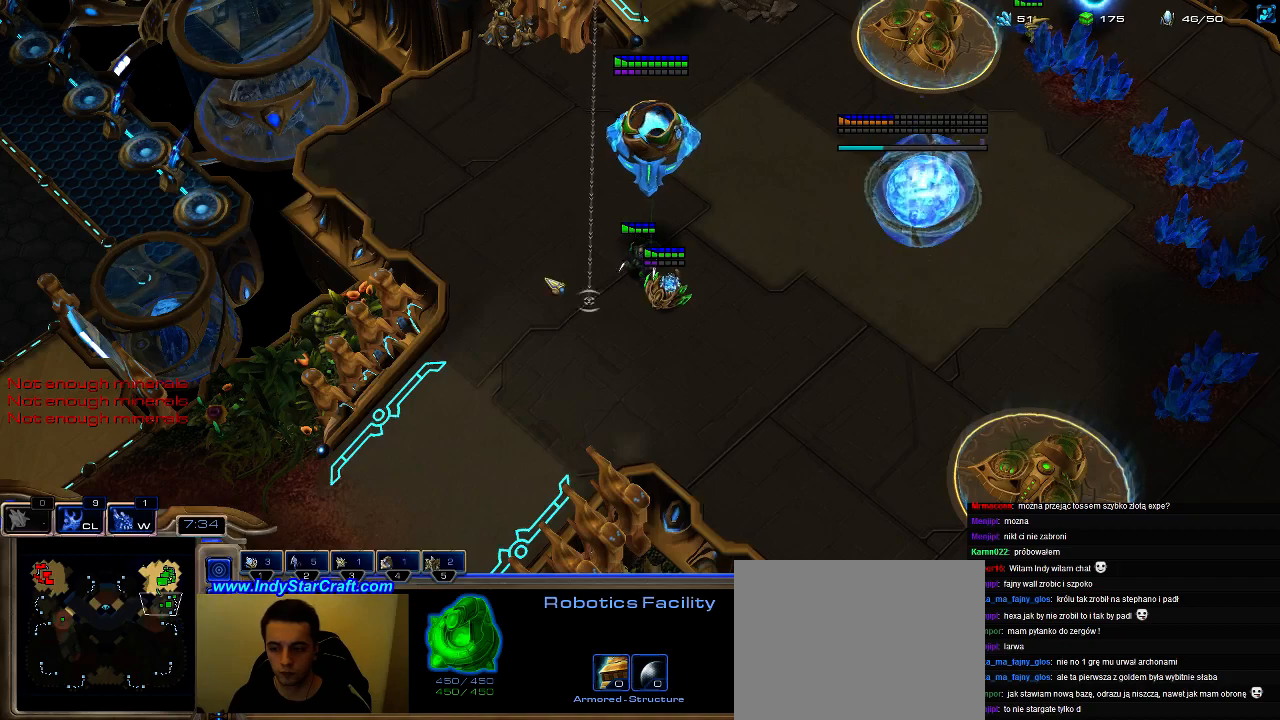
Gameplay with keyboard; each line is a JSON object with the keys held at the frame after it. "events" lists presses ("down") and releases ("up") of ".", "0", "1", "2", "3", "4", "5", "6", "7", "8", "9", "a", "alt_l", "alt_r", "b", "c", "caps_lock", "comma", "ctrl", "d", "e", "escape", "f", "f1", "f2", "f3", "f4", "f5", "f6", "f7", "f8", "g", "h", "i", "j", "k", "l", "m", "n", "o", "q", "r", "s", "shift", "space", "super", "t", "tab", "tilde", "u", "v", "w", "x", "y" and "z" between this image and that frame as [ms after this image, input, new state], when the widget could be followed in between. No other keys are recorded. Mouse input is not recorded.
{"keys": [], "events": []}
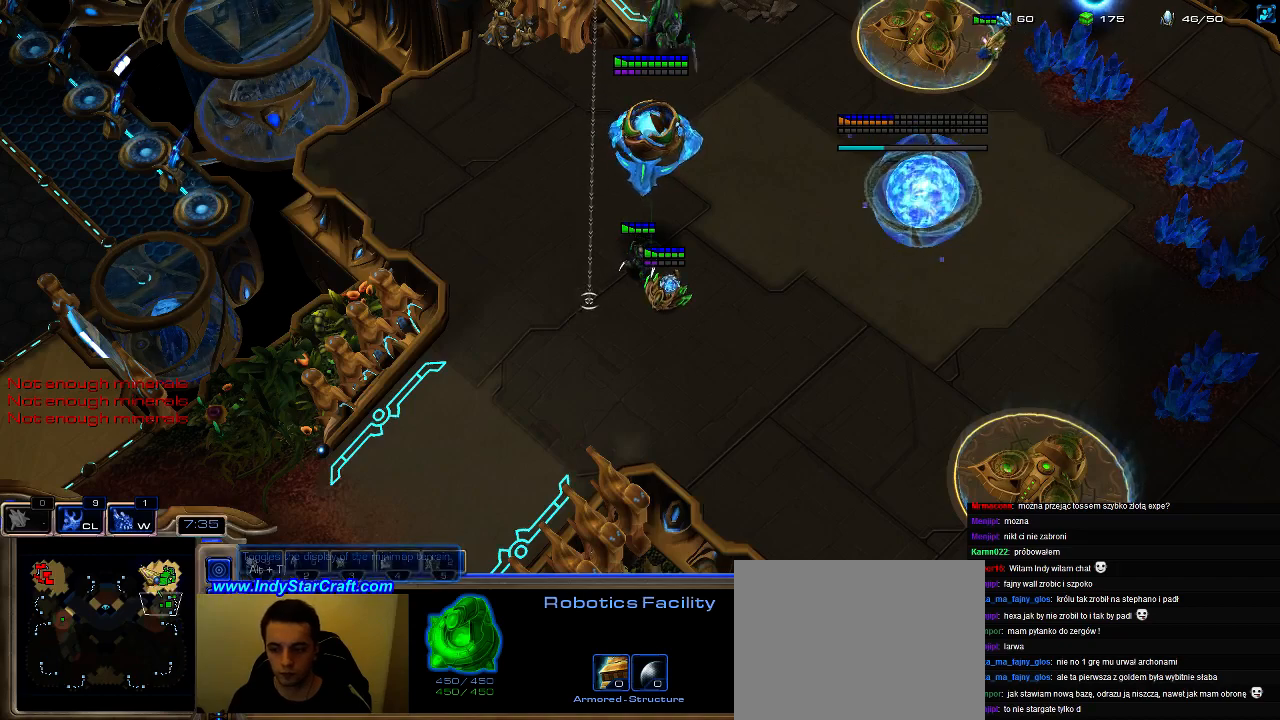
{"keys": [], "events": []}
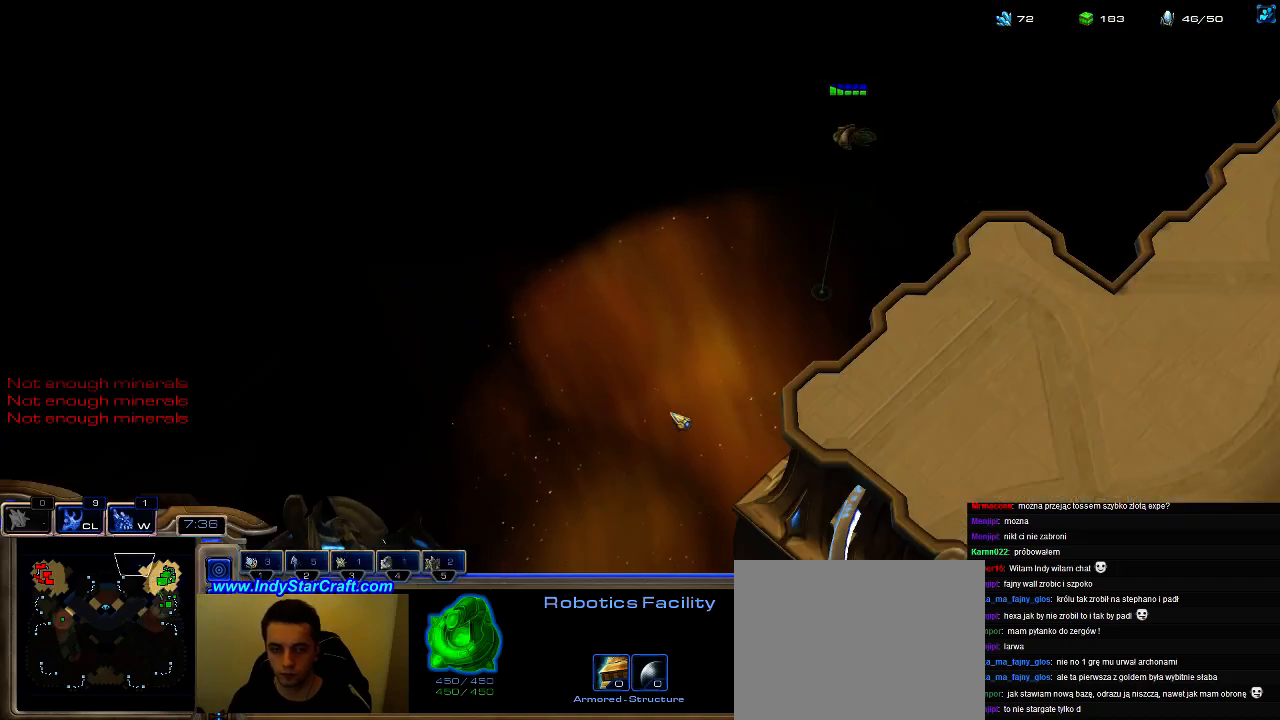
{"keys": [], "events": [[133, "f2", "down"], [166, "f2", "up"], [266, "5", "down"], [333, "5", "up"], [433, "5", "down"], [500, "5", "up"]]}
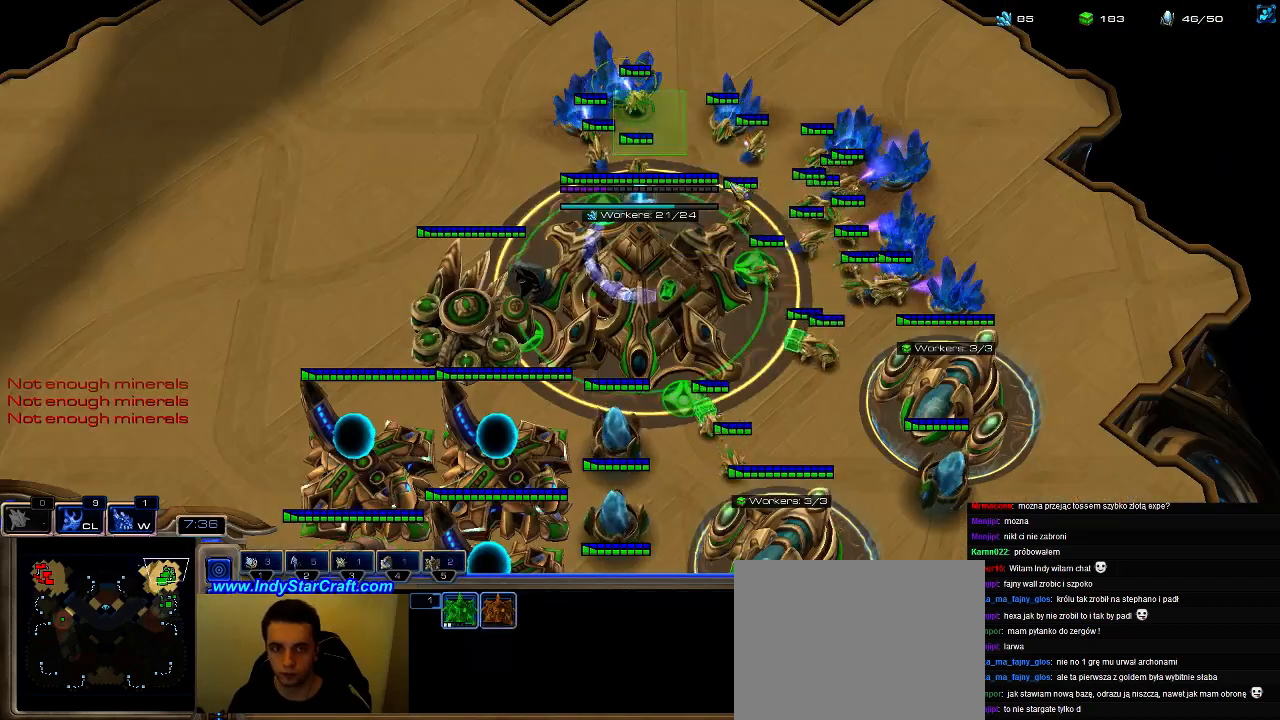
{"keys": ["5"], "events": [[100, "5", "down"], [166, "5", "up"], [266, "5", "down"], [366, "5", "up"], [433, "5", "down"]]}
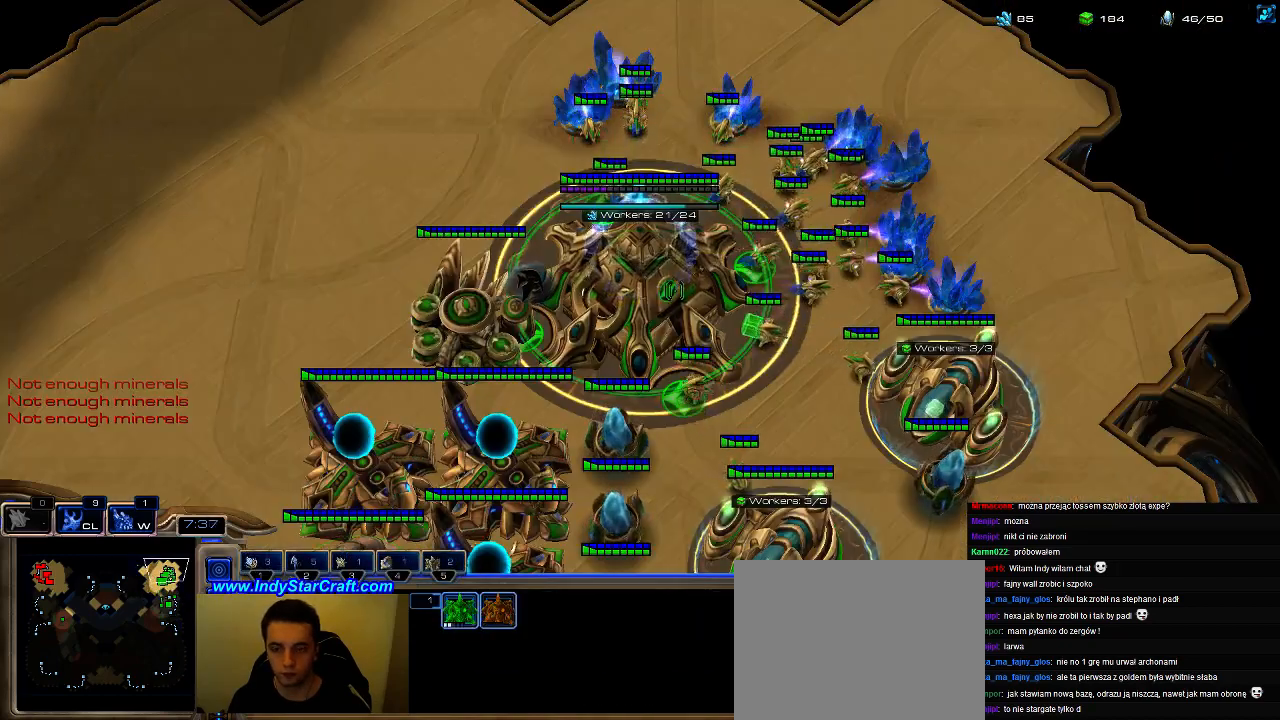
{"keys": [], "events": [[33, "5", "up"], [100, "f3", "down"], [166, "f3", "up"]]}
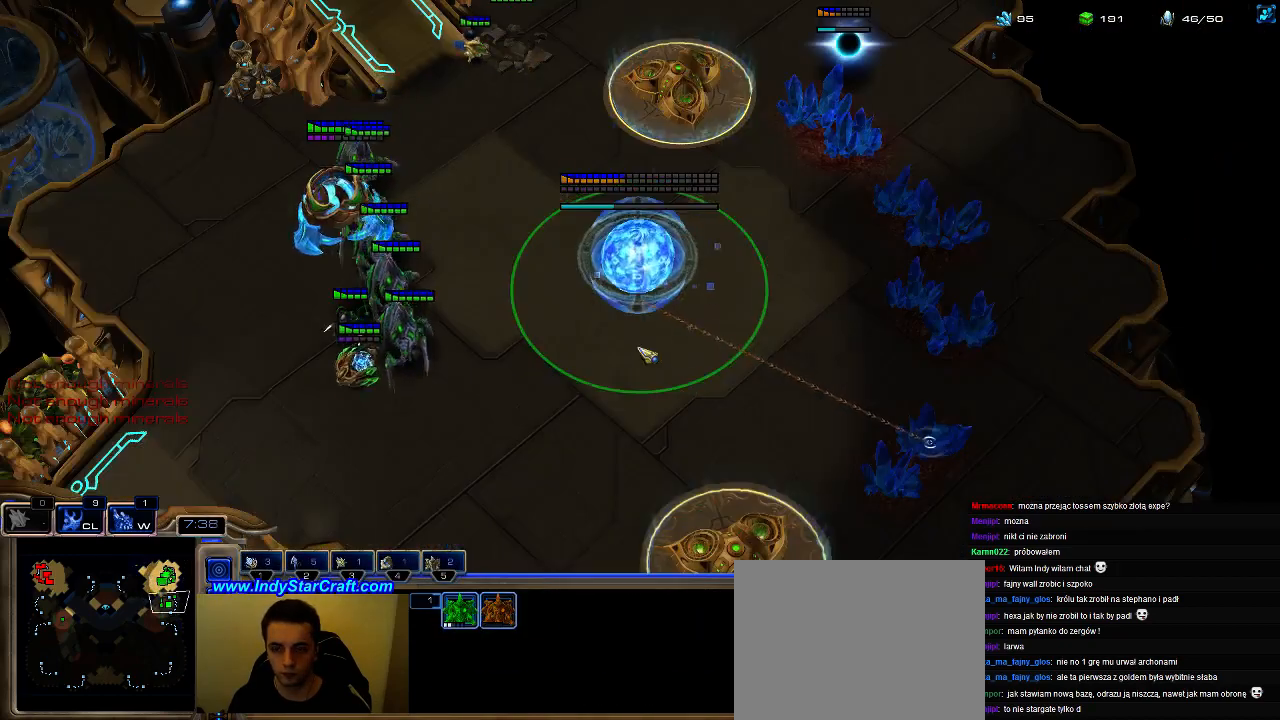
{"keys": ["1"], "events": [[66, "1", "down"], [100, "1", "up"], [233, "2", "down"], [300, "1", "down"], [333, "2", "up"], [433, "1", "up"], [433, "2", "down"], [466, "1", "down"], [500, "2", "up"]]}
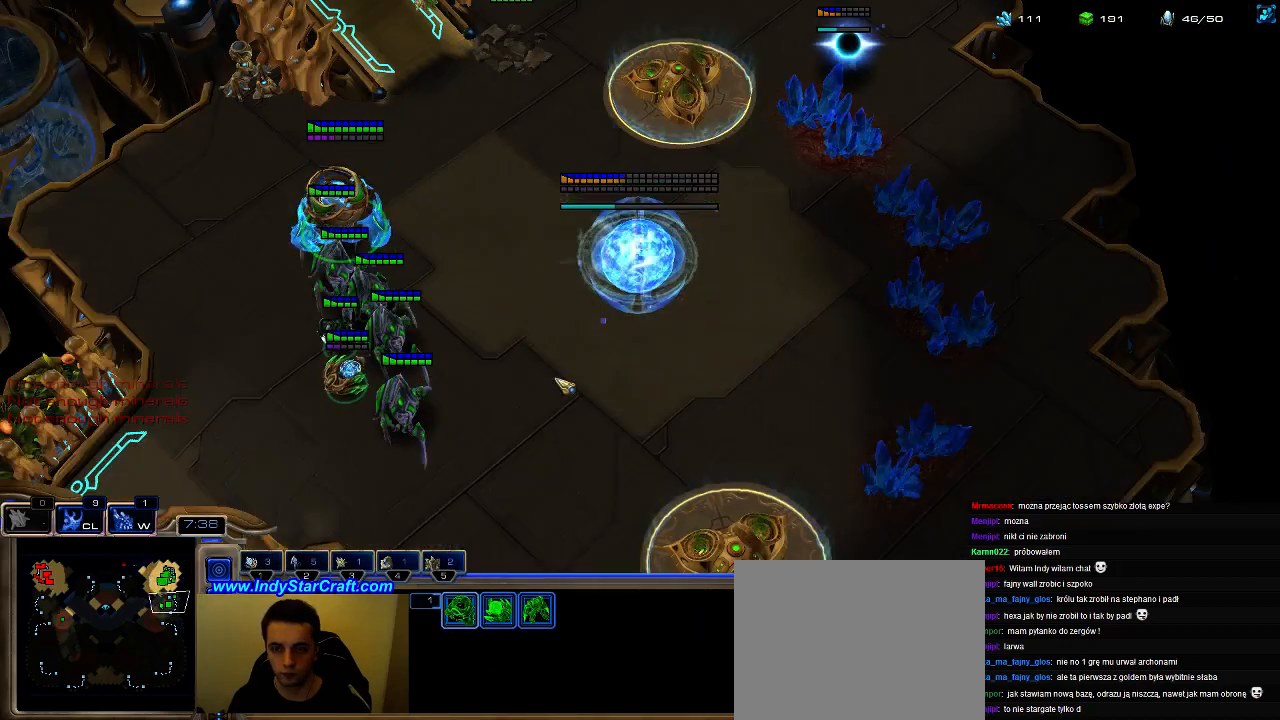
{"keys": [], "events": [[66, "1", "up"], [66, "2", "down"], [166, "2", "up"], [333, "a", "down"], [433, "a", "up"]]}
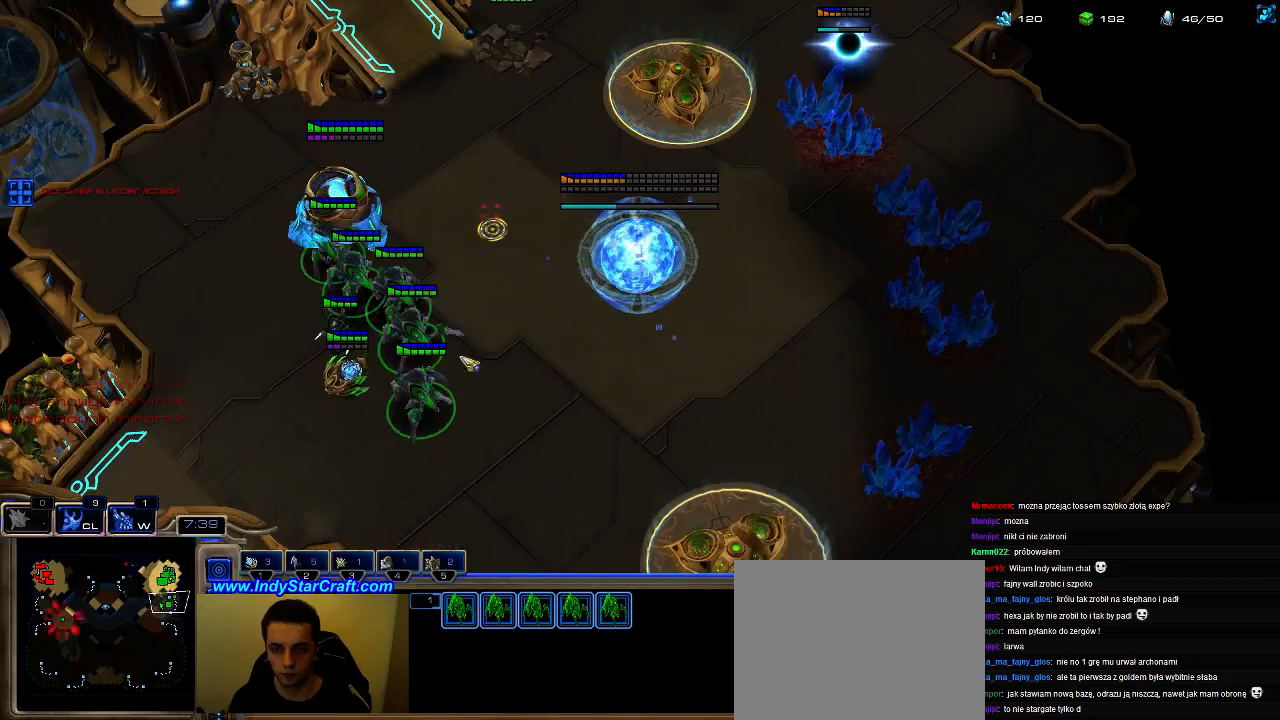
{"keys": [], "events": [[33, "1", "down"], [100, "1", "up"], [333, "a", "down"], [433, "a", "up"]]}
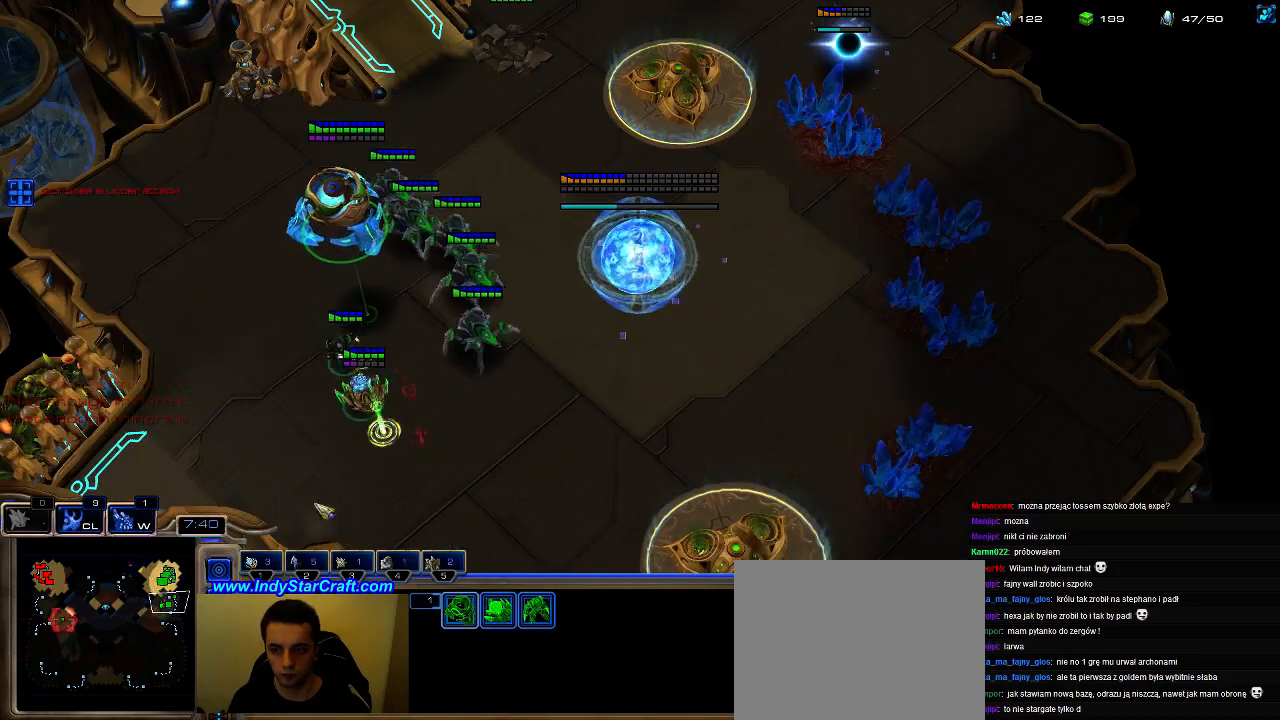
{"keys": ["2"], "events": [[466, "2", "down"]]}
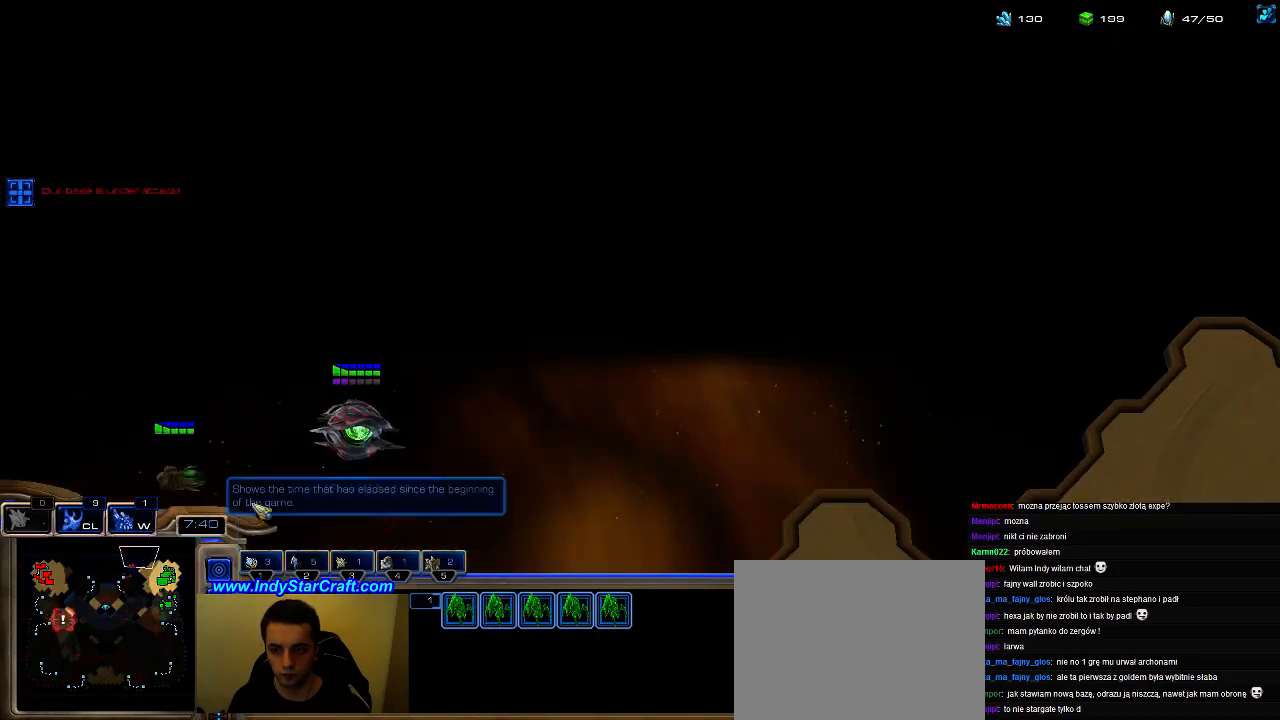
{"keys": [], "events": [[66, "2", "up"]]}
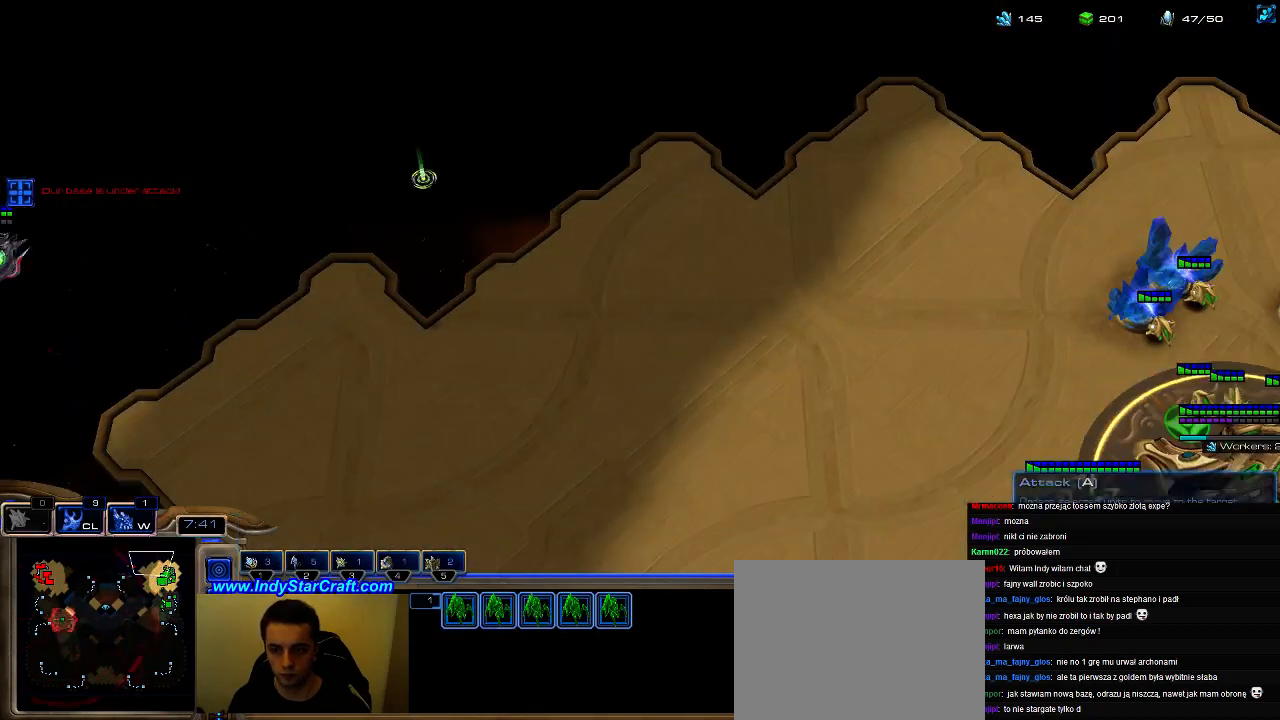
{"keys": [], "events": [[33, "1", "down"], [100, "1", "up"], [300, "2", "down"], [366, "2", "up"]]}
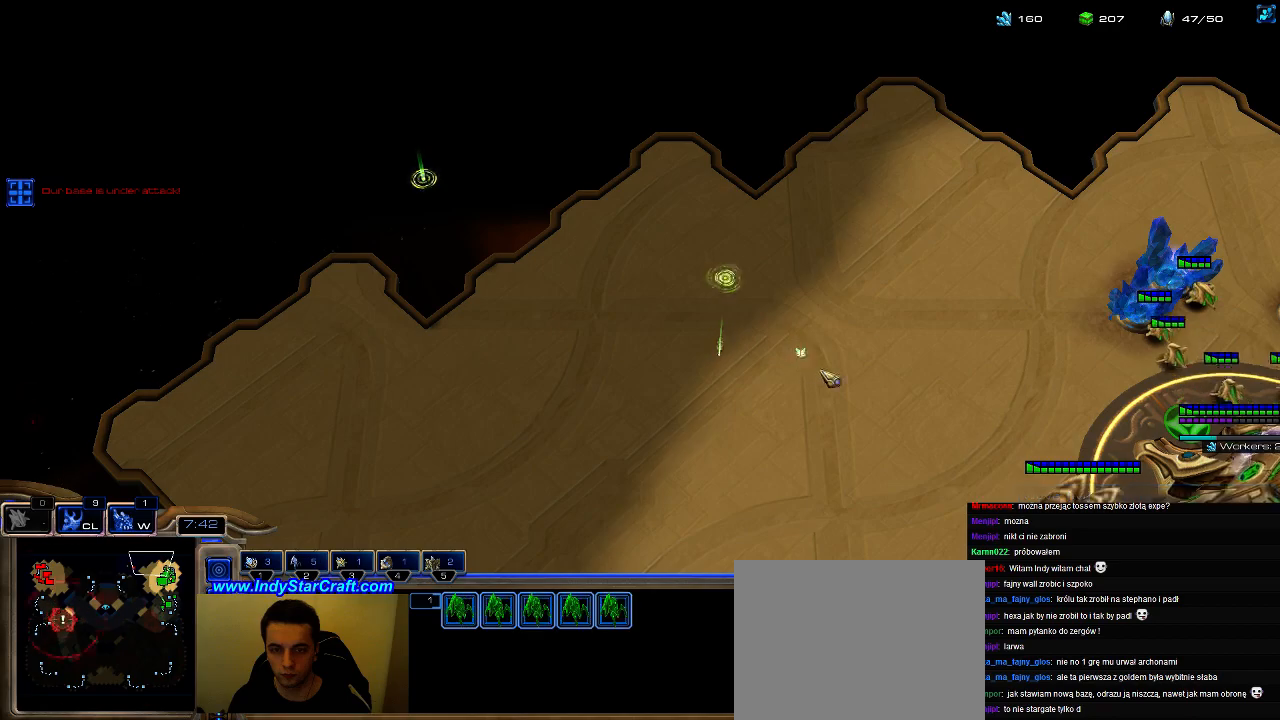
{"keys": [], "events": [[333, "a", "down"], [433, "a", "up"]]}
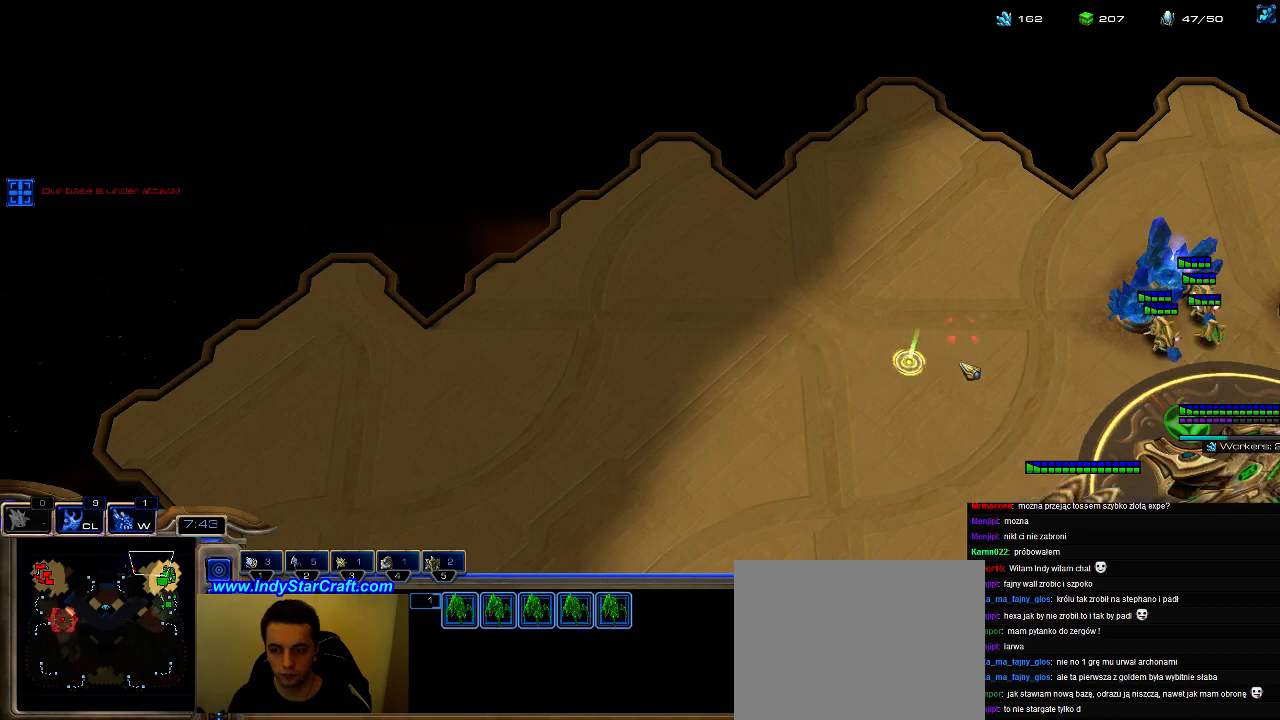
{"keys": [], "events": [[166, "1", "down"], [200, "1", "up"], [266, "1", "down"], [366, "1", "up"]]}
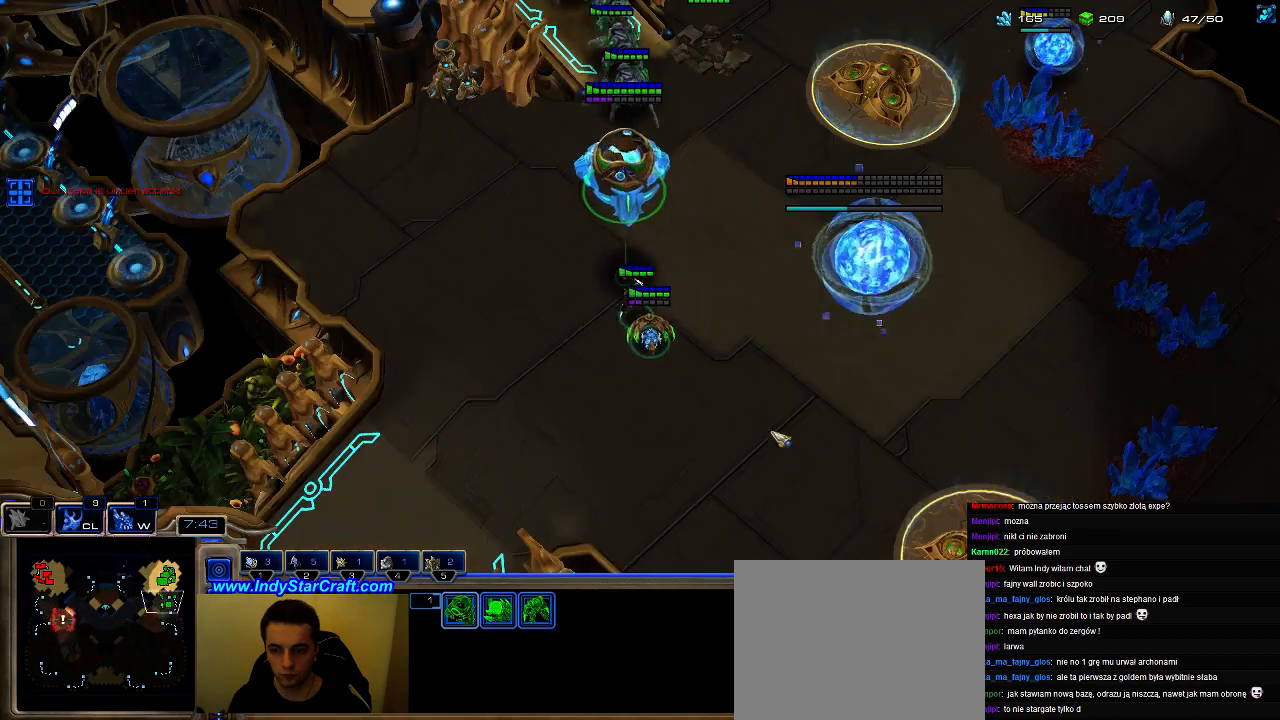
{"keys": [], "events": []}
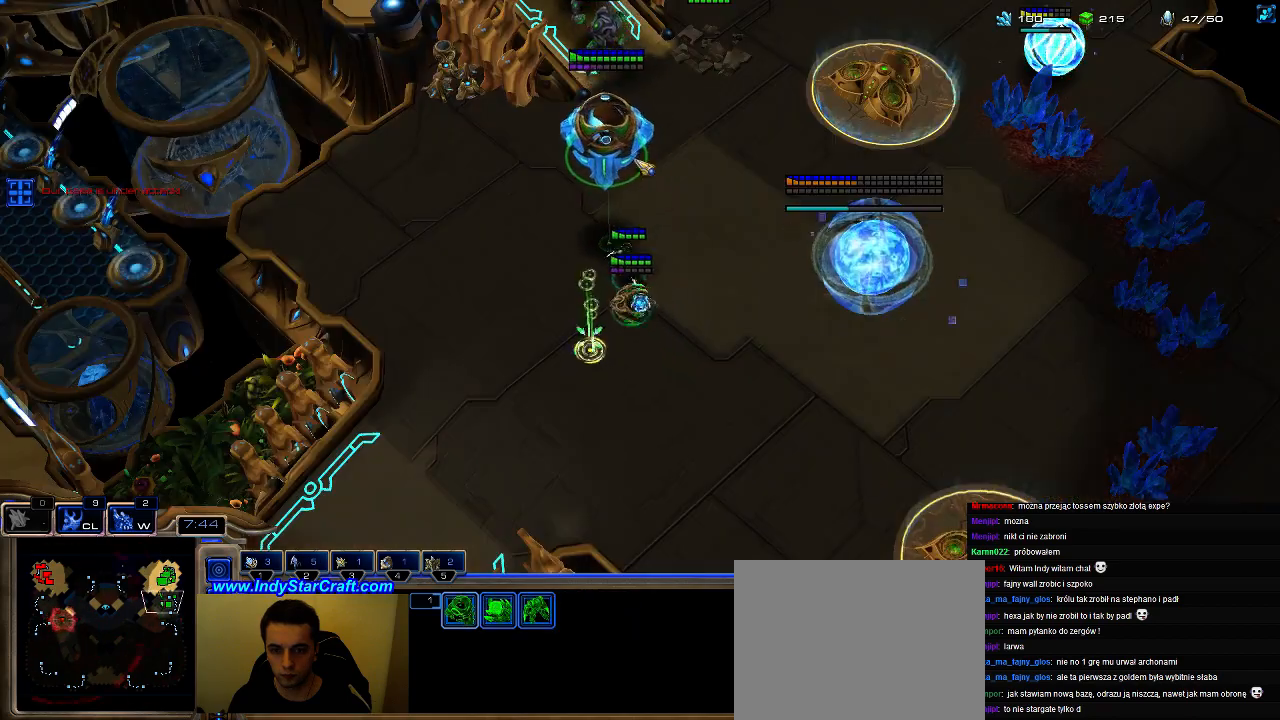
{"keys": [], "events": []}
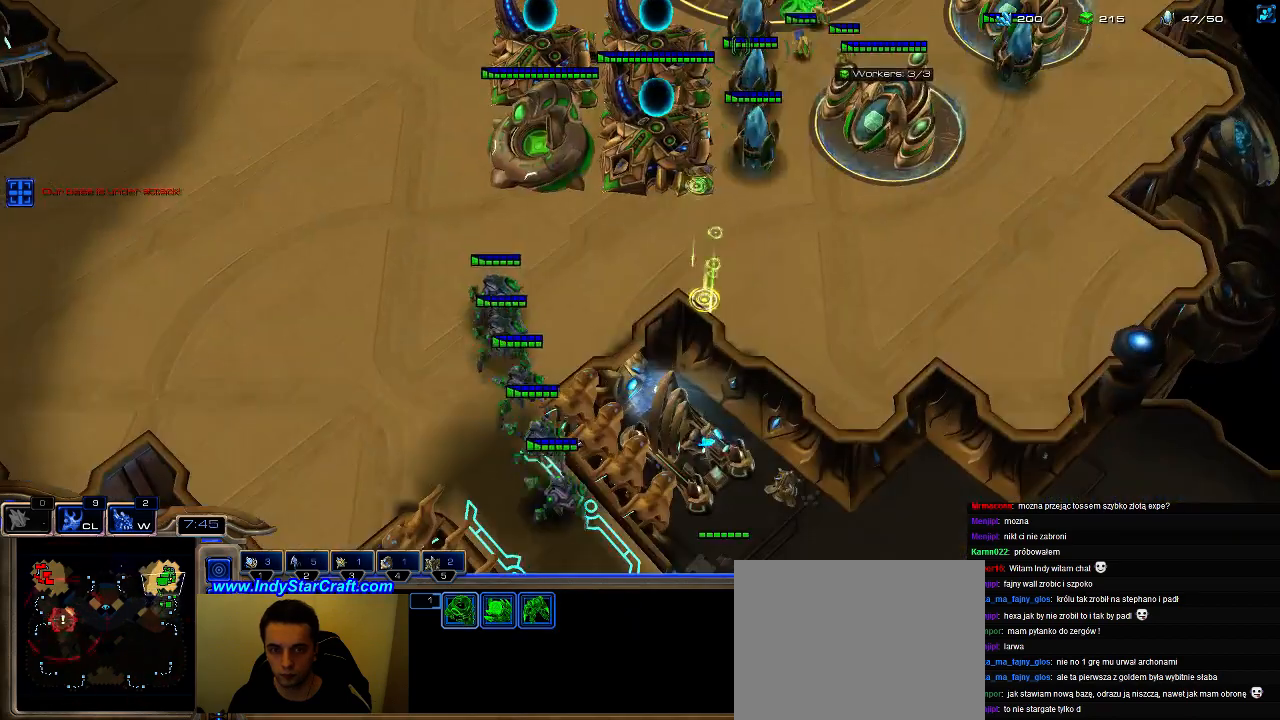
{"keys": [], "events": []}
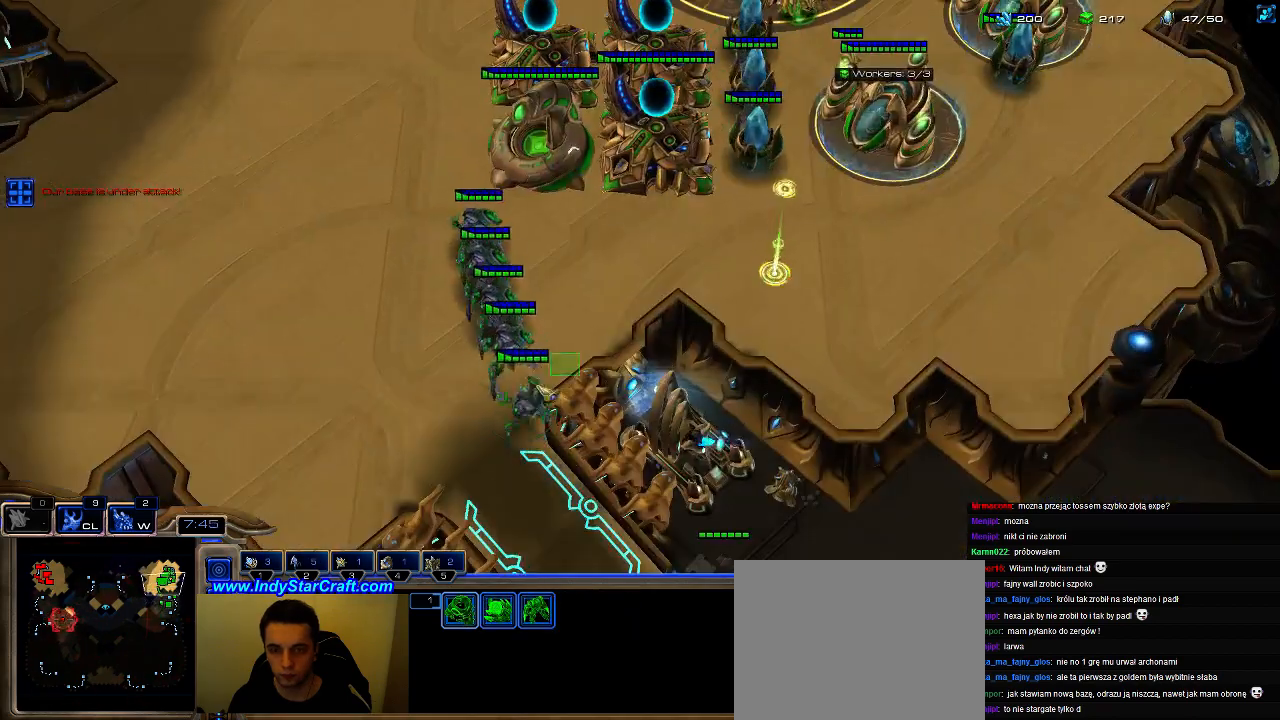
{"keys": [], "events": []}
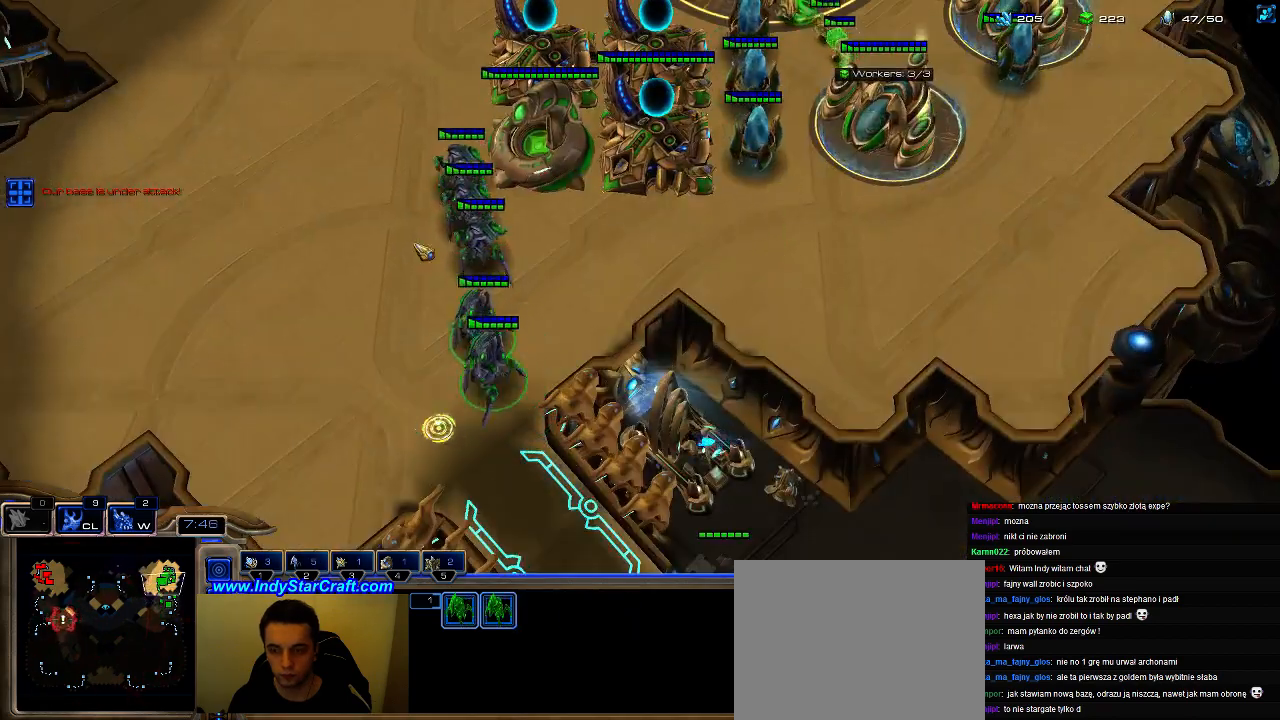
{"keys": [], "events": []}
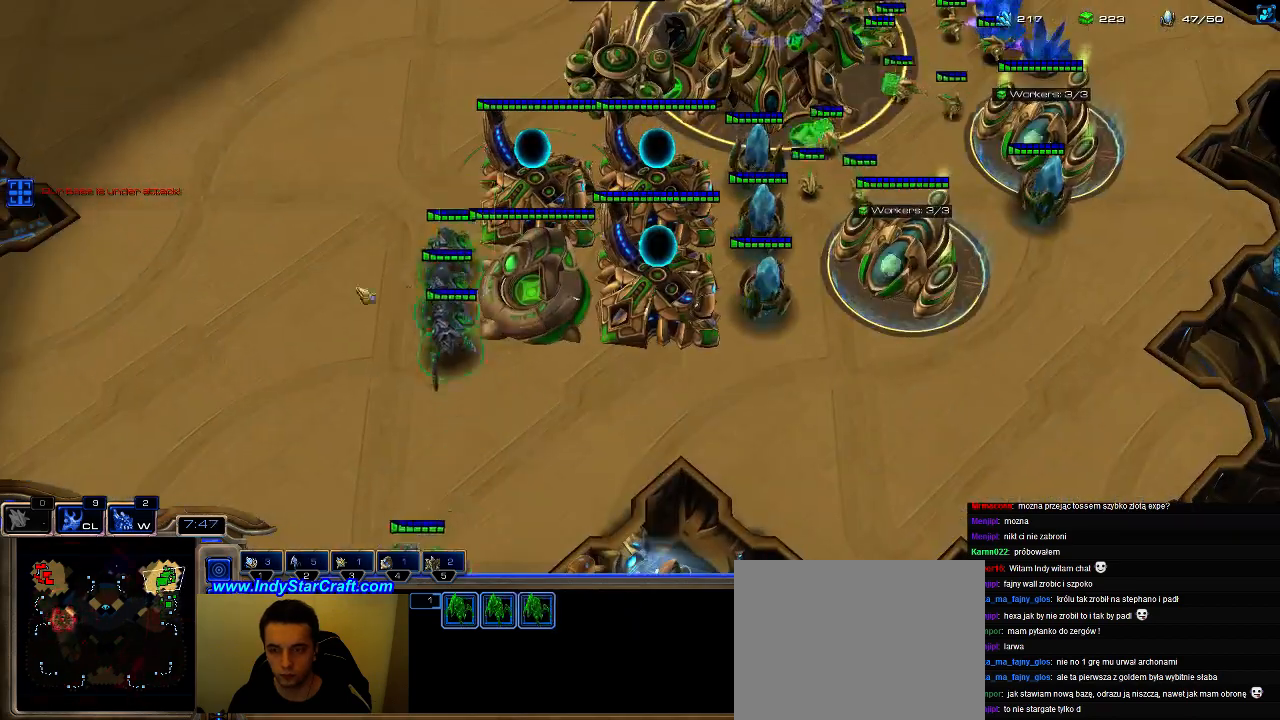
{"keys": ["a"], "events": [[433, "a", "down"]]}
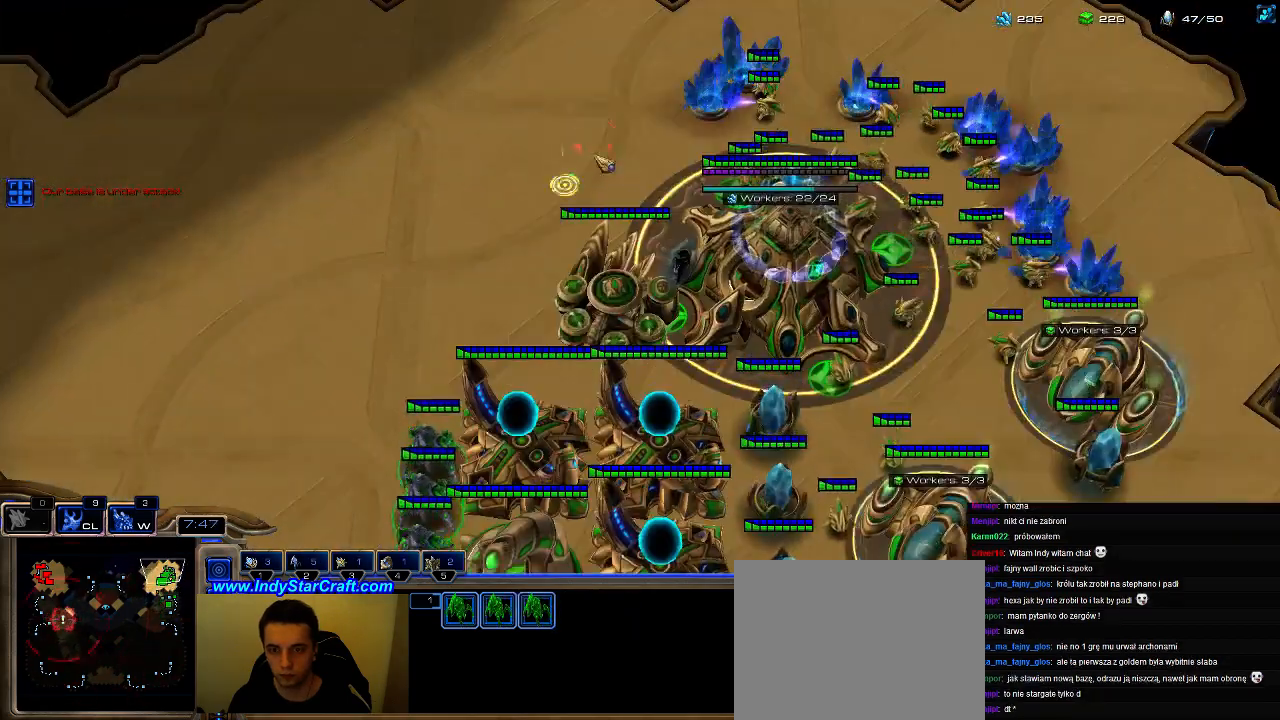
{"keys": ["q"], "events": [[33, "a", "up"], [133, "4", "down"], [233, "4", "up"], [500, "q", "down"]]}
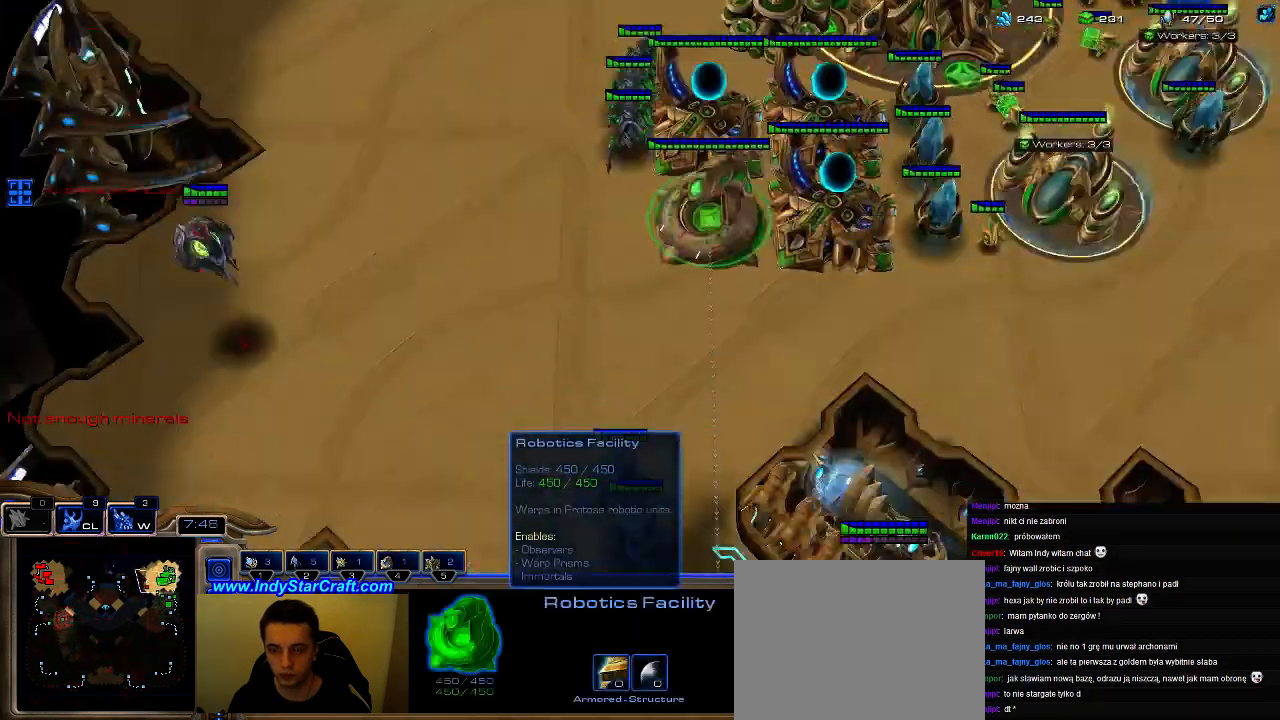
{"keys": [], "events": [[66, "q", "up"], [166, "q", "down"], [233, "q", "up"]]}
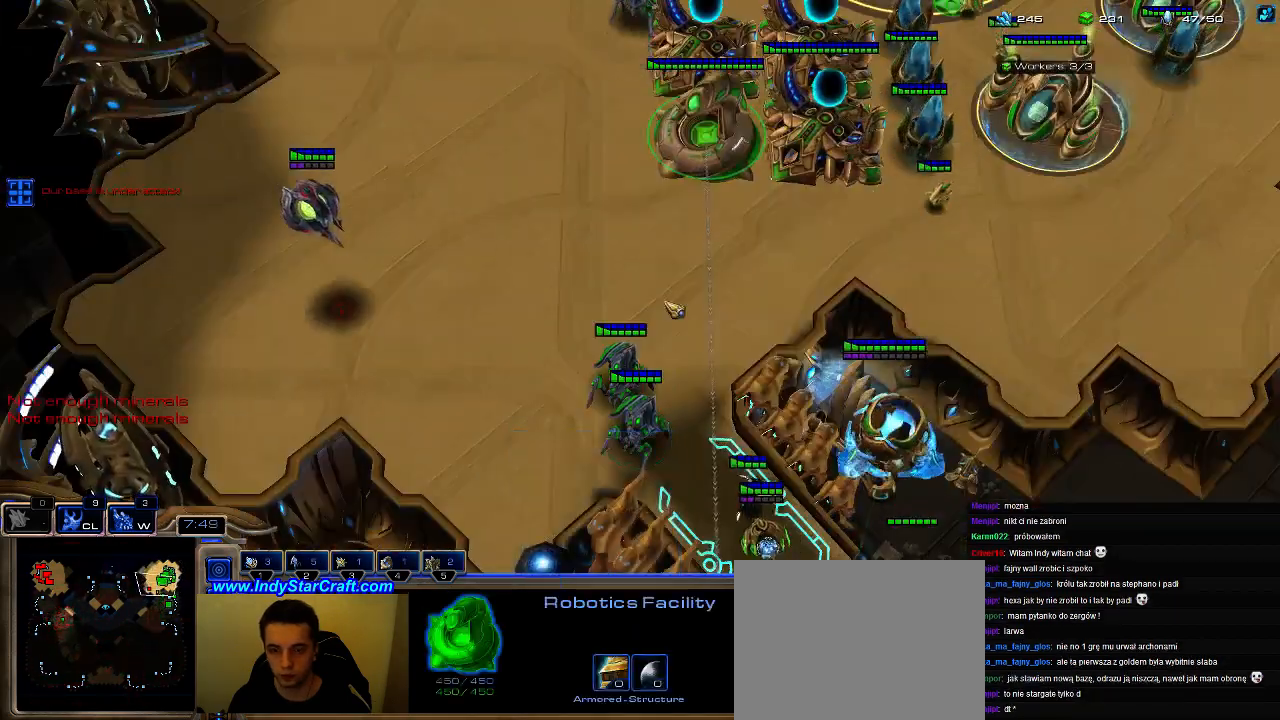
{"keys": [], "events": [[300, "a", "down"], [366, "a", "up"]]}
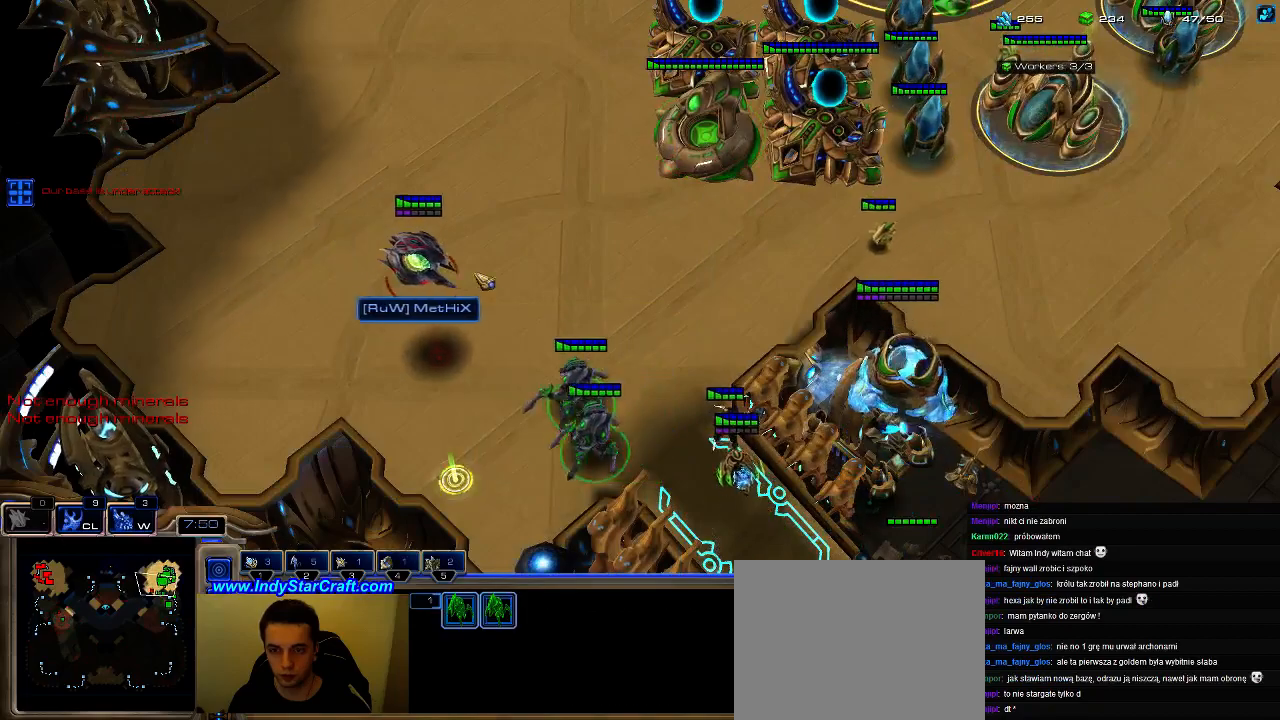
{"keys": ["a"], "events": [[33, "shift", "down"], [266, "shift", "up"], [466, "a", "down"]]}
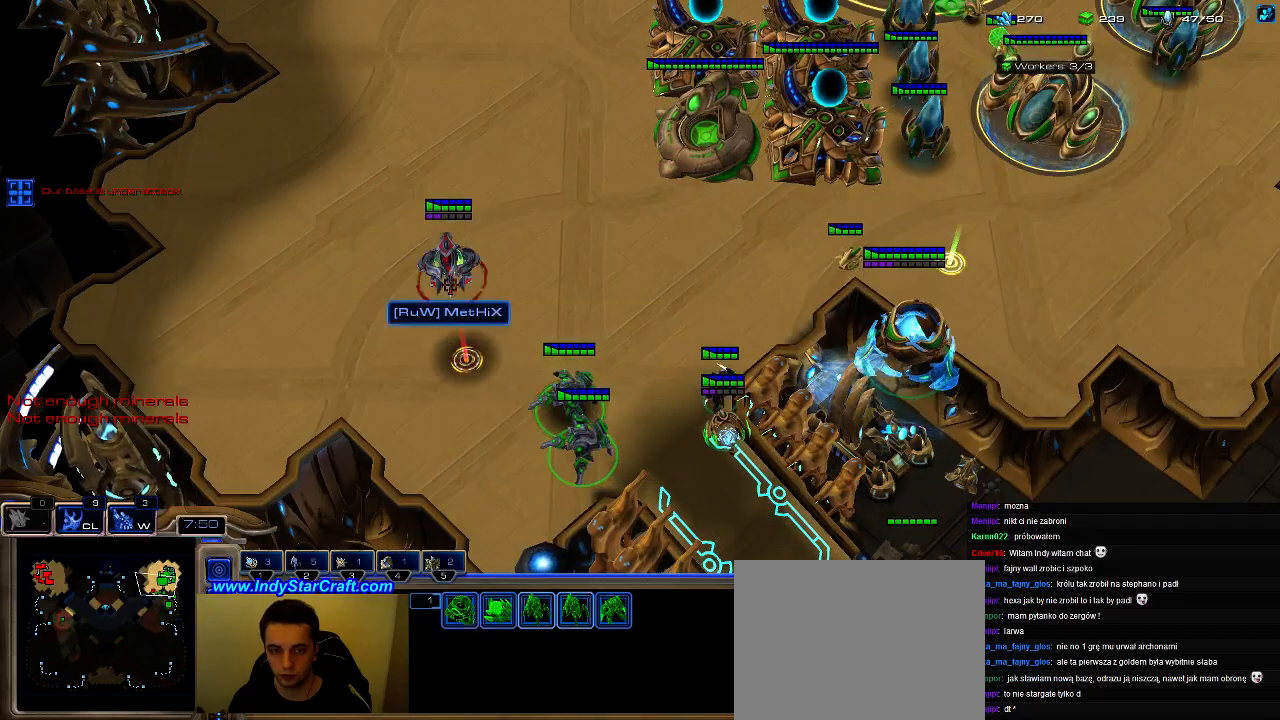
{"keys": [], "events": [[100, "a", "up"]]}
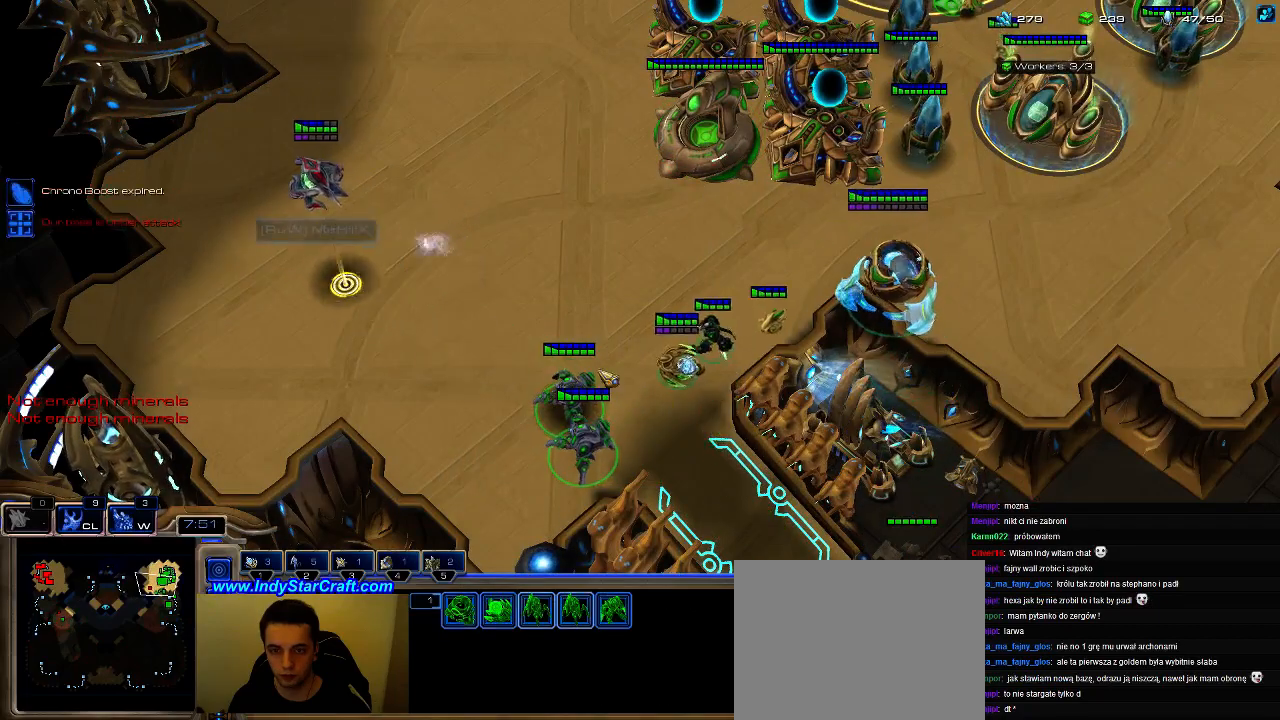
{"keys": ["s"], "events": [[300, "s", "down"], [366, "s", "up"], [433, "s", "down"]]}
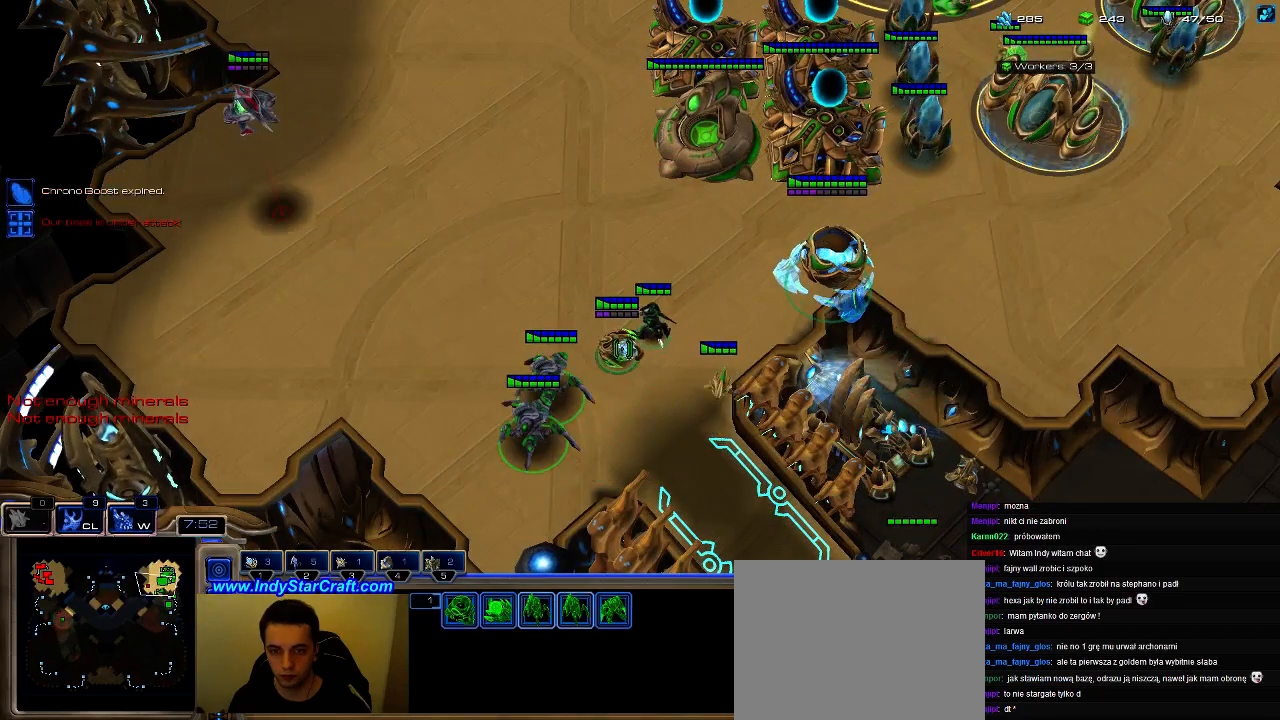
{"keys": [], "events": [[33, "s", "up"]]}
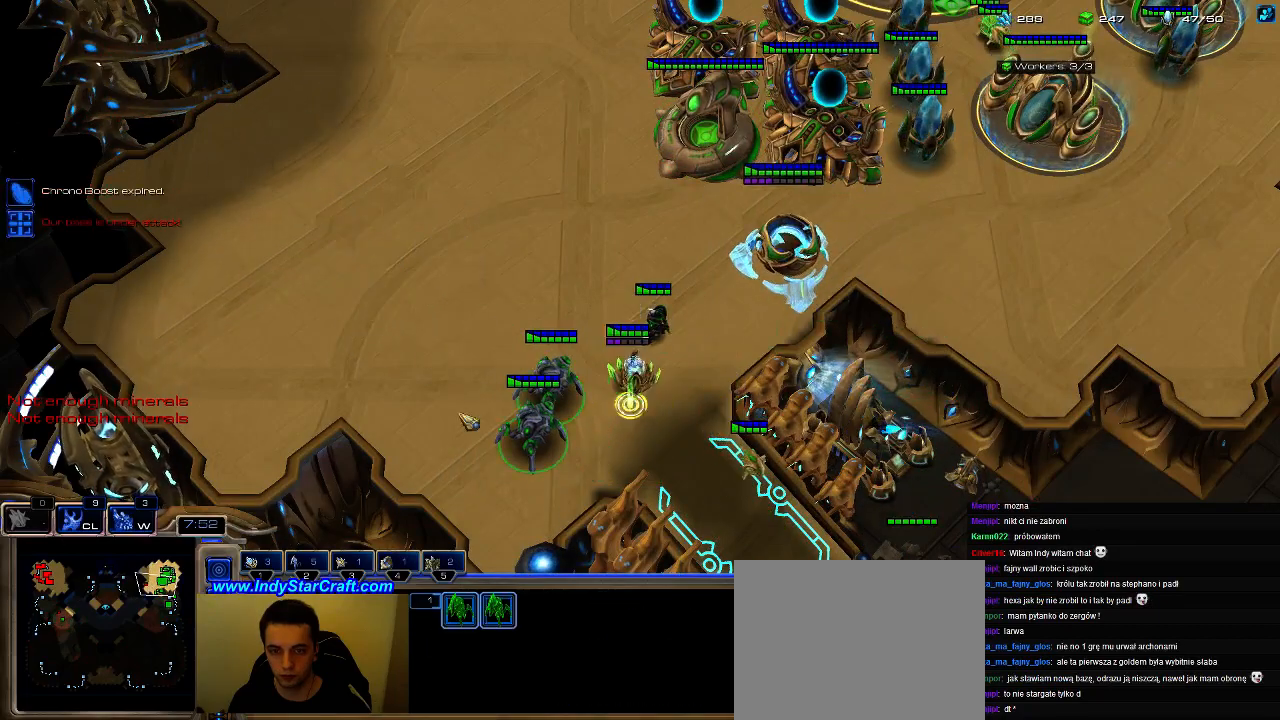
{"keys": ["4"], "events": [[200, "a", "down"], [300, "a", "up"], [500, "4", "down"]]}
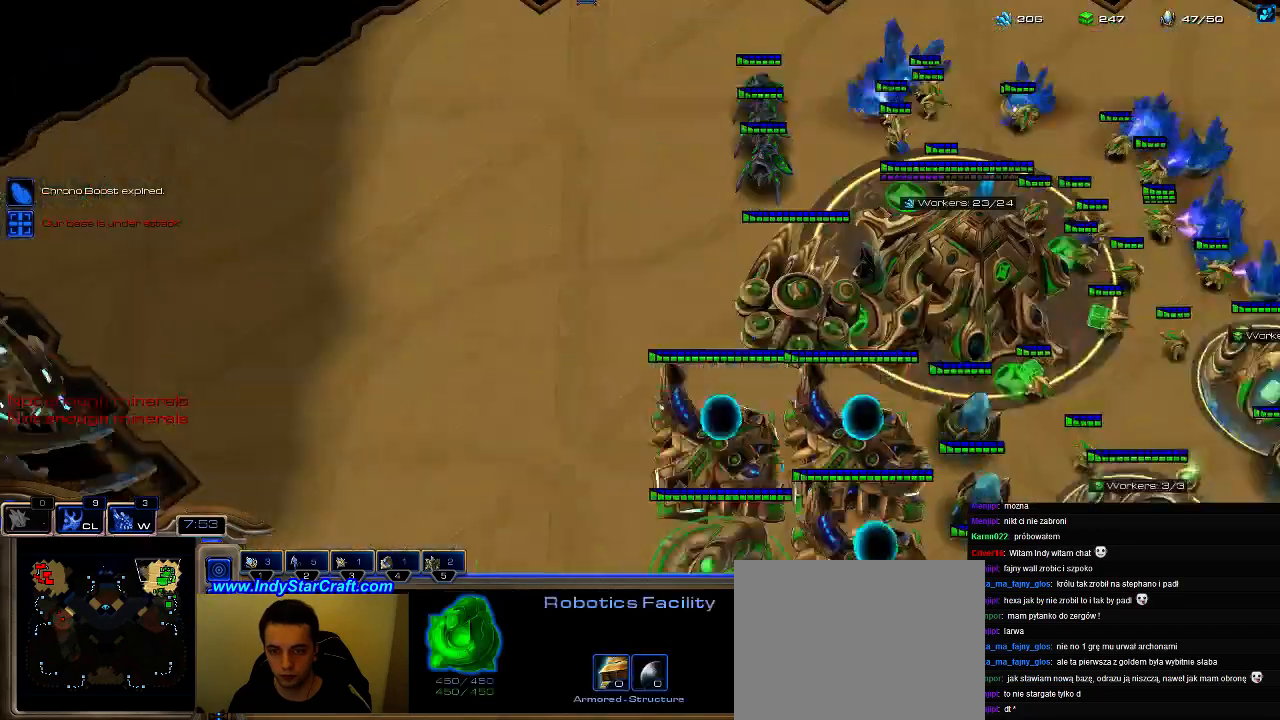
{"keys": [], "events": [[33, "q", "down"], [66, "4", "up"], [133, "q", "up"], [233, "q", "down"], [300, "q", "up"], [433, "4", "down"], [500, "4", "up"]]}
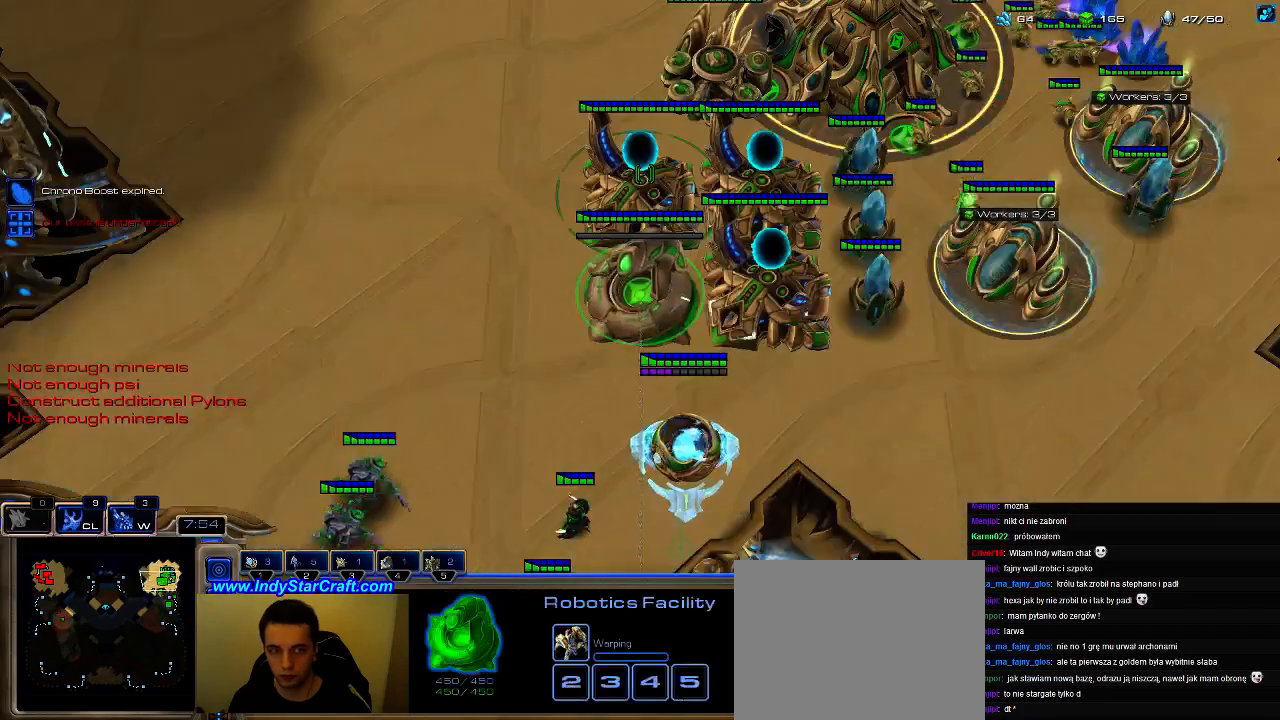
{"keys": [], "events": [[66, "4", "down"], [200, "4", "up"], [400, "5", "down"], [500, "5", "up"]]}
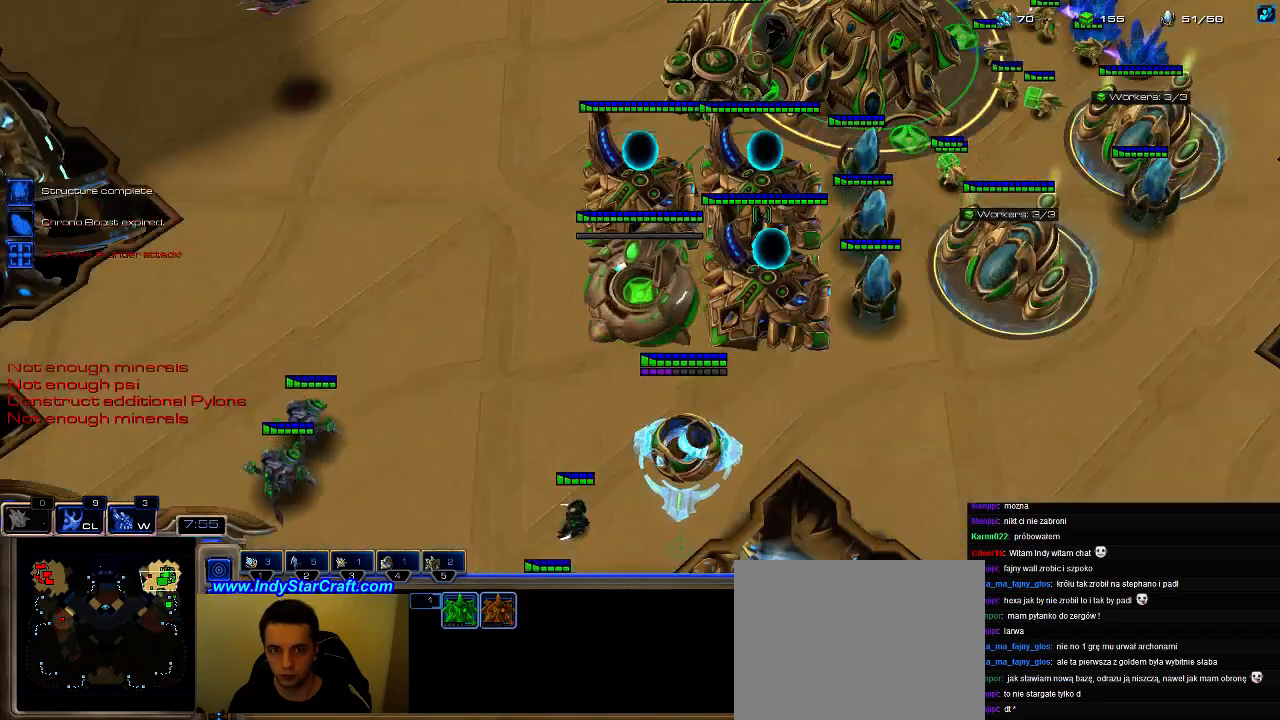
{"keys": [], "events": []}
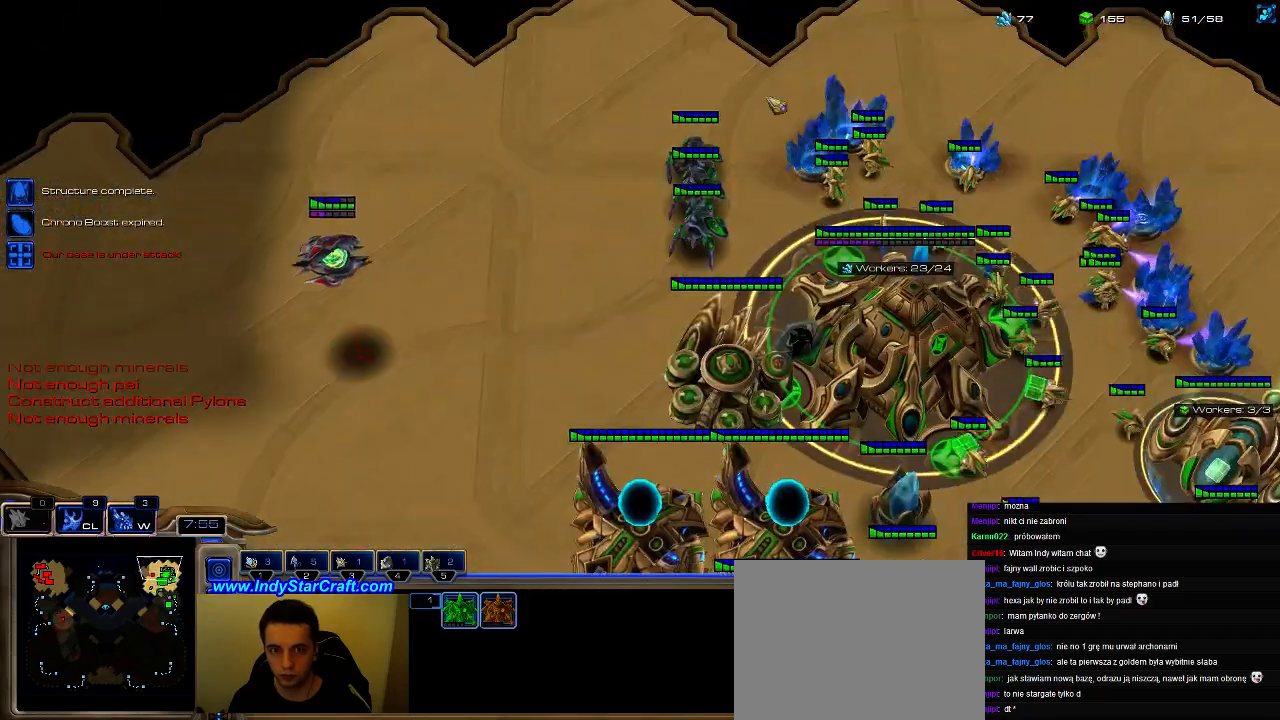
{"keys": [], "events": [[200, "caps_lock", "down"], [266, "caps_lock", "up"], [333, "a", "down"], [400, "a", "up"]]}